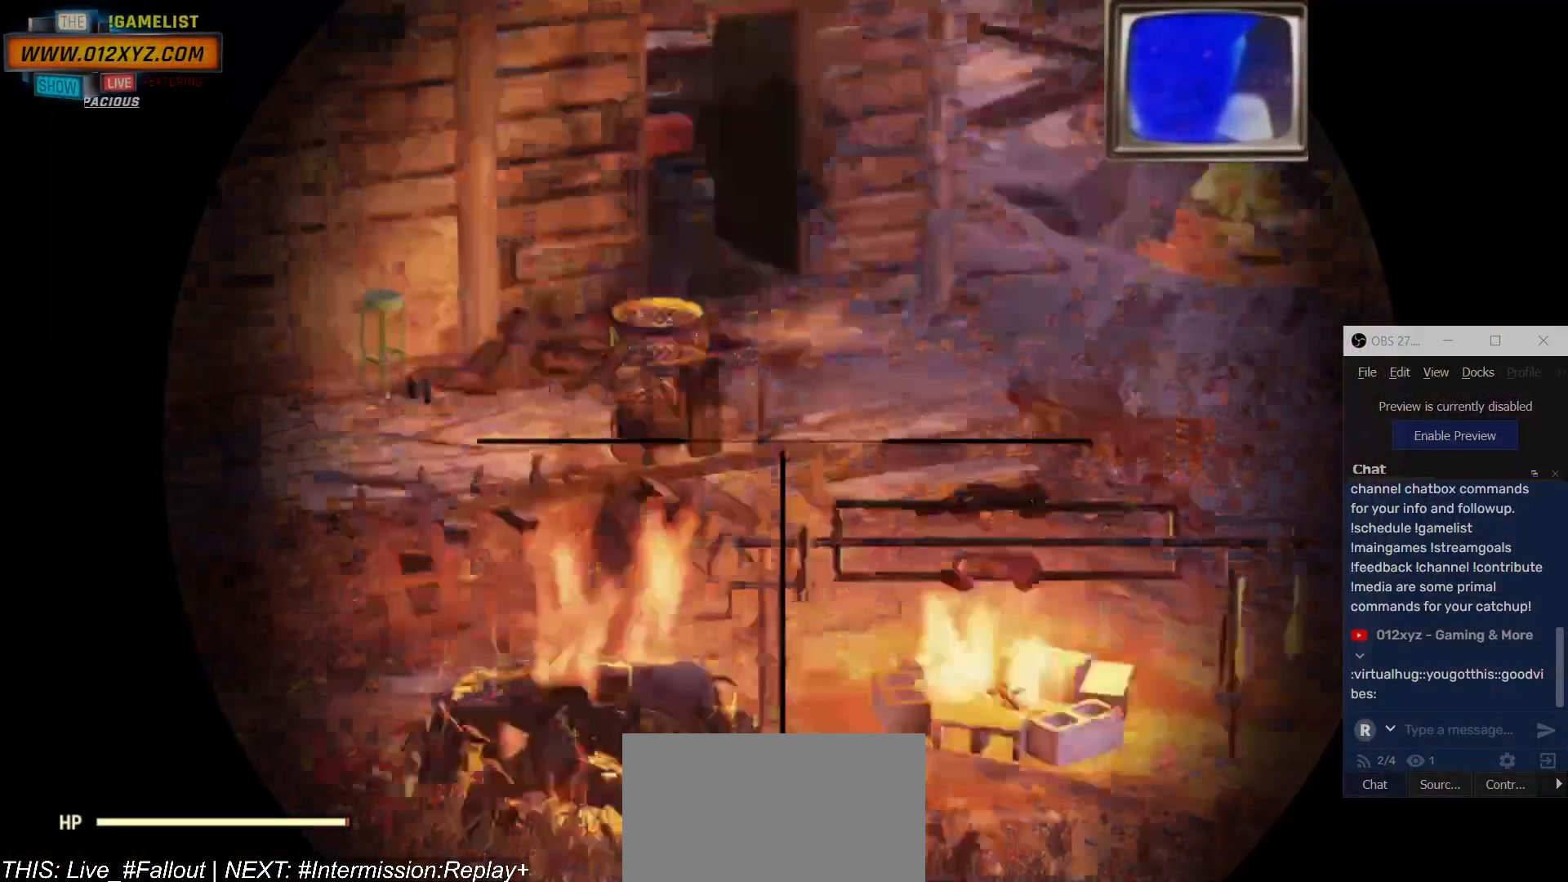
Gameplay with keyboard and mouse; each line is a JSON object with the keys and mouse buttons held at the frame after it. "events" lists presses ("down") and releases ("up") of "1", "2", "3", "4", "5", "a", "alt", "b", "c", "ctrl", "d", "e", "f", "g", "q", "r", "s", "shift", "space", "t", "tab", "v", "w", "x", "z", "mouse_left", "mouse_wheel", "mouse_right", "mouse_mb4" and "mouse_mb5" between this image and that frame as [ms after this image, input, new state], when the widget could be followed in between. "mouse_left", "mouse_wheel", "mouse_right", "mouse_mb4", "mouse_mb5" = the "left", "wheel", "right", "mb4", "mb5" buttons of the "mouse" list. No other keys are recorded. "wheel" means that the mouse wheel is clicked or scrolled. Not read: mouse_move.
{"keys": [], "mouse": [], "events": [[234, "mouse_right", "up"]]}
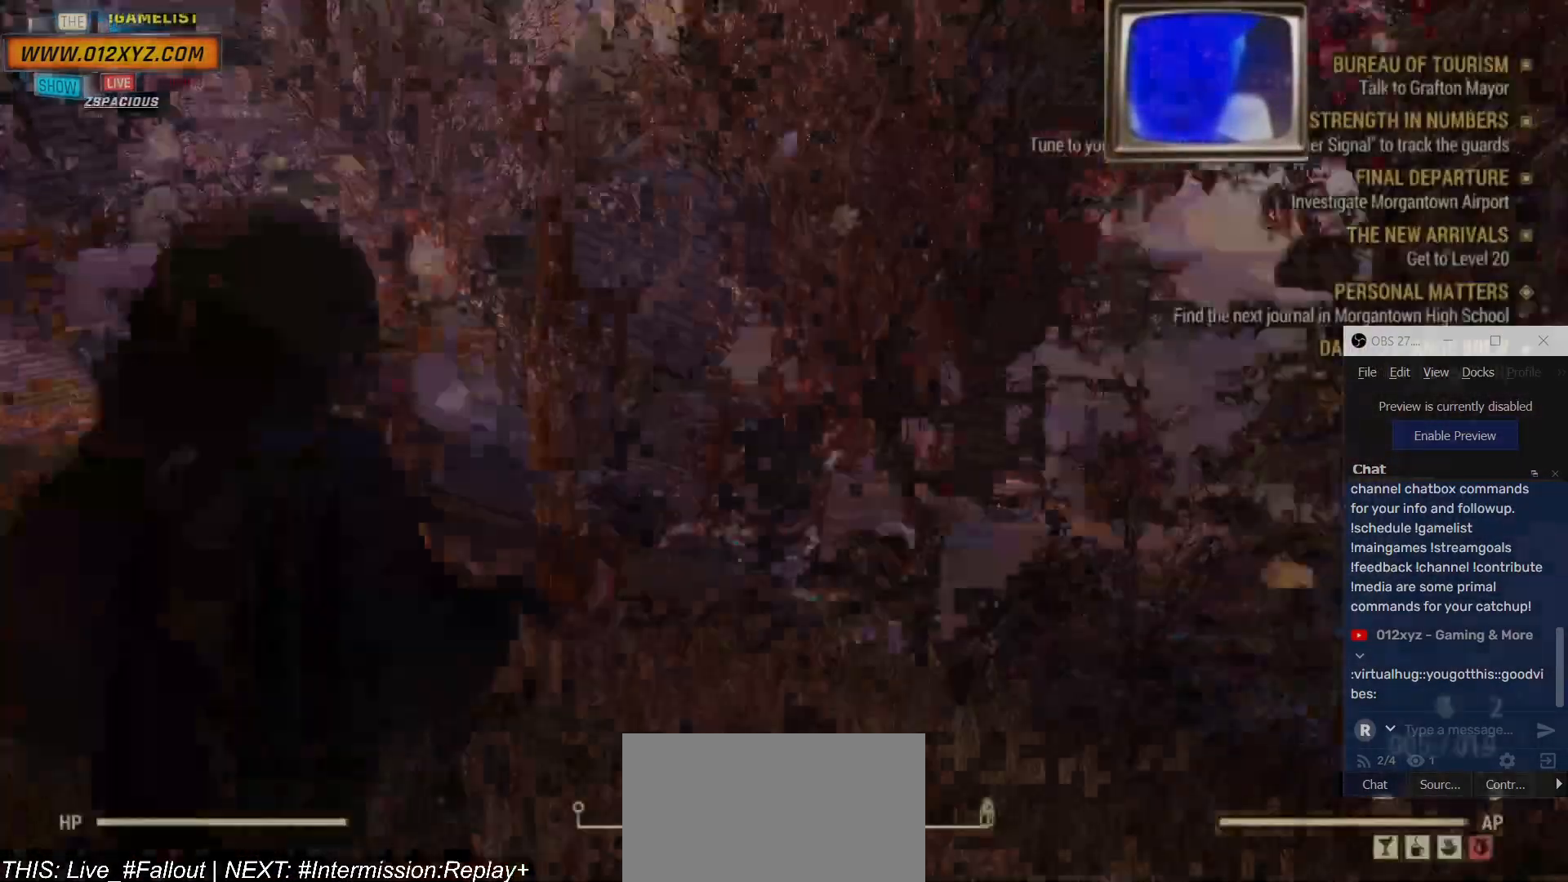
{"keys": [], "mouse": [], "events": []}
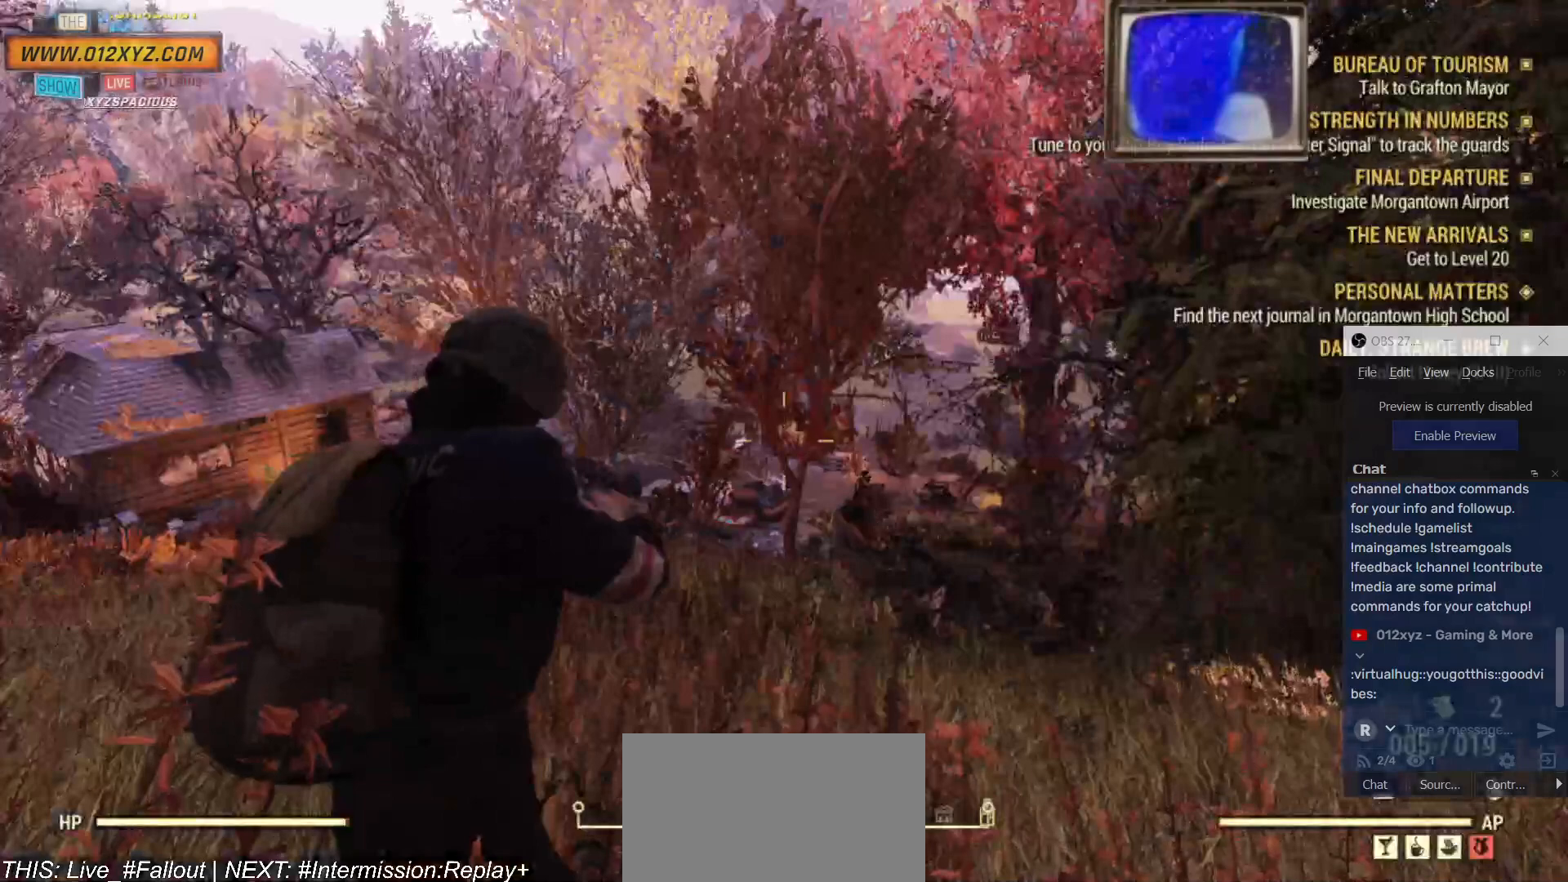
{"keys": ["w"], "mouse": [], "events": [[400, "w", "down"]]}
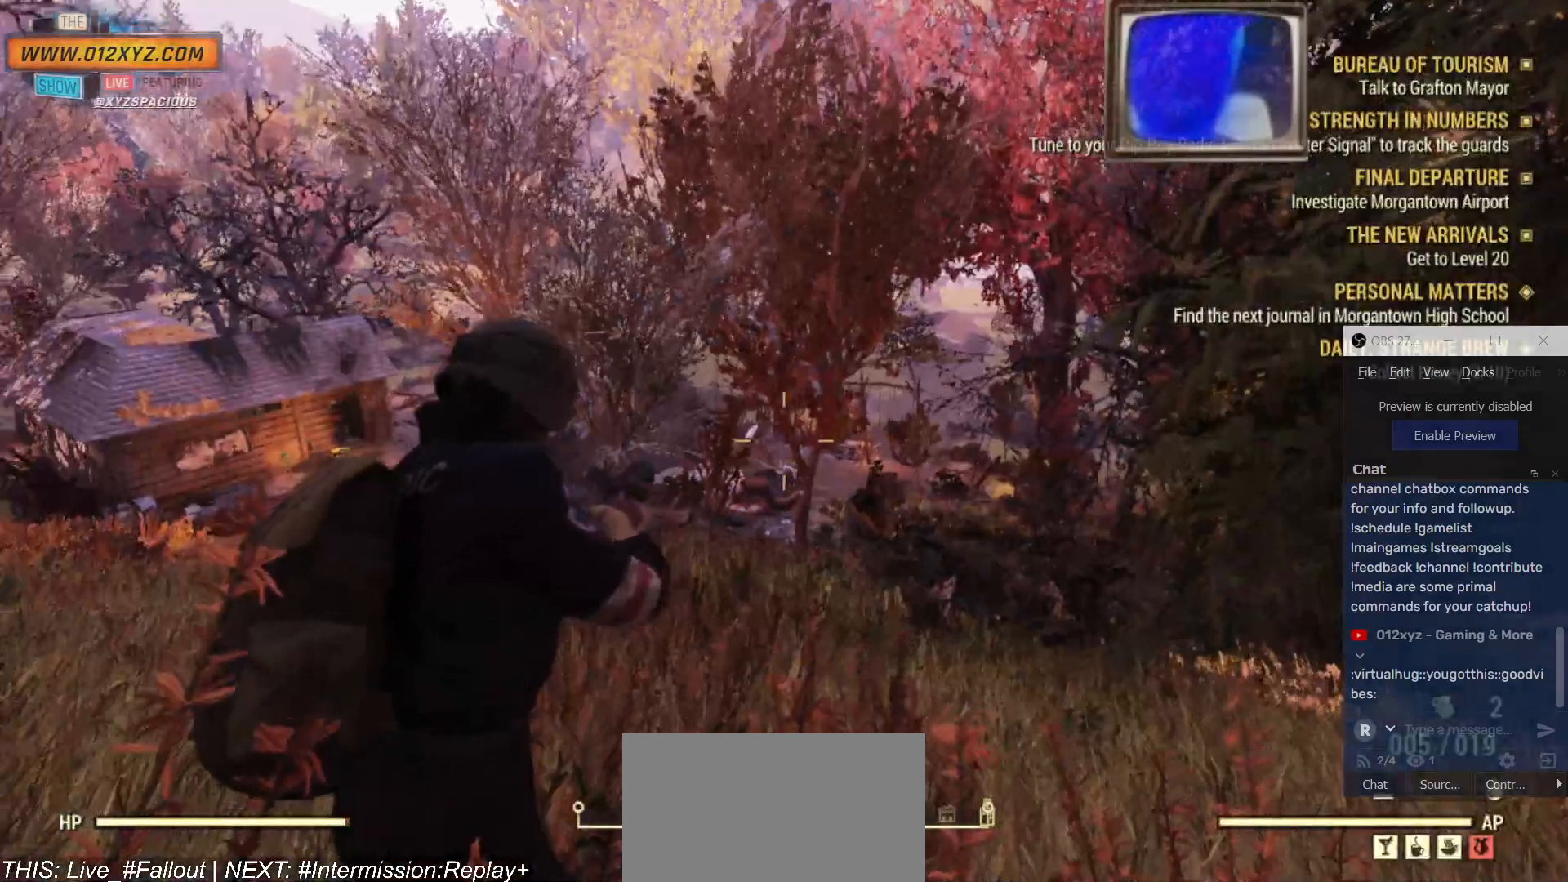
{"keys": ["w"], "mouse": [], "events": []}
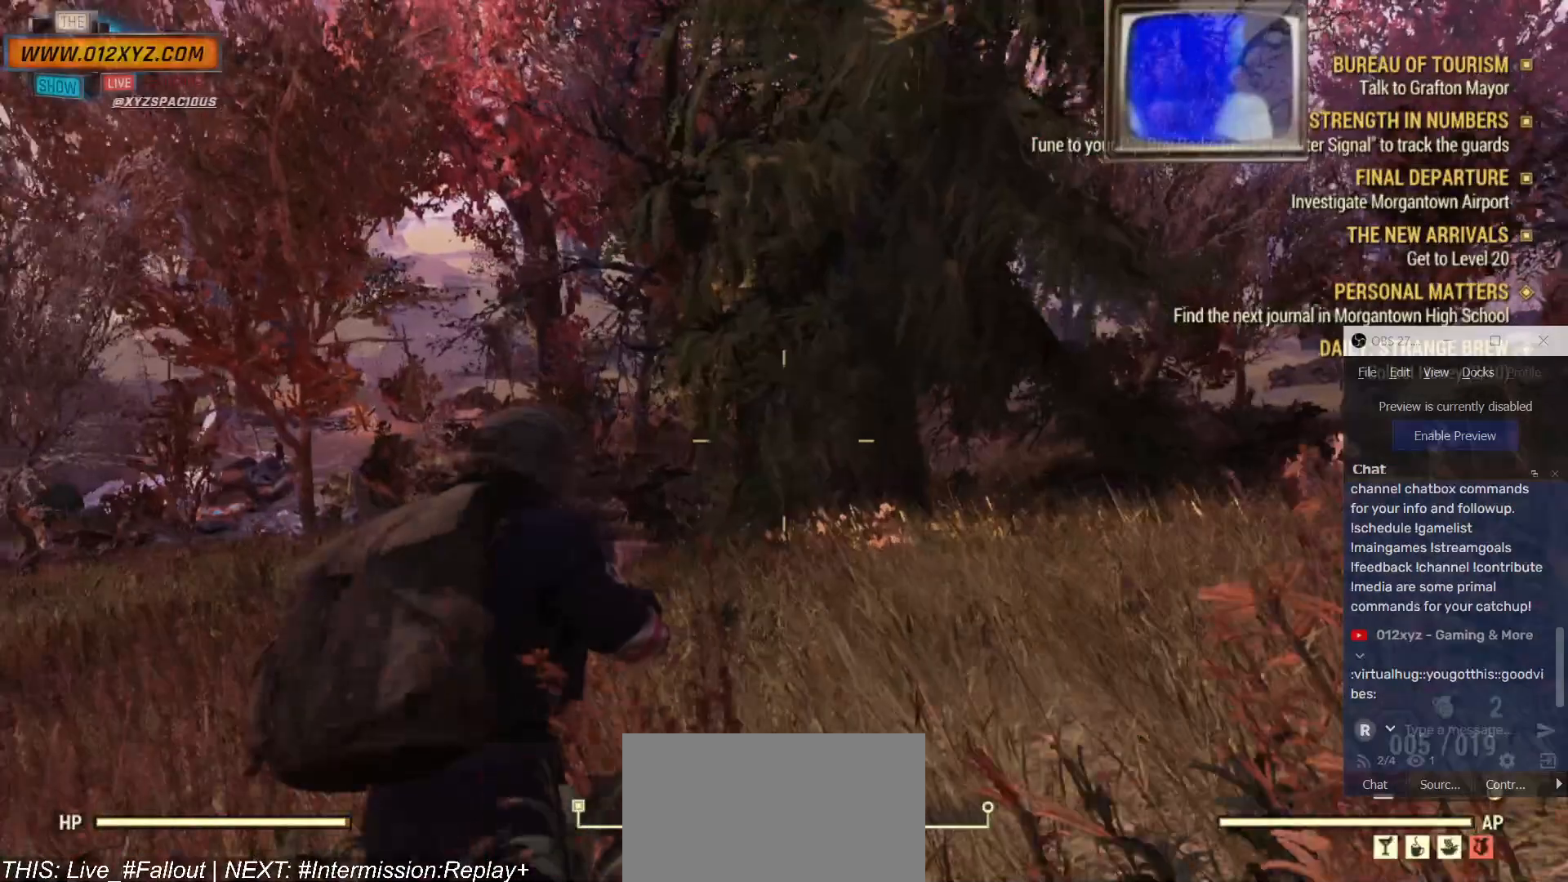
{"keys": ["w"], "mouse": [], "events": [[100, "d", "down"], [467, "d", "up"]]}
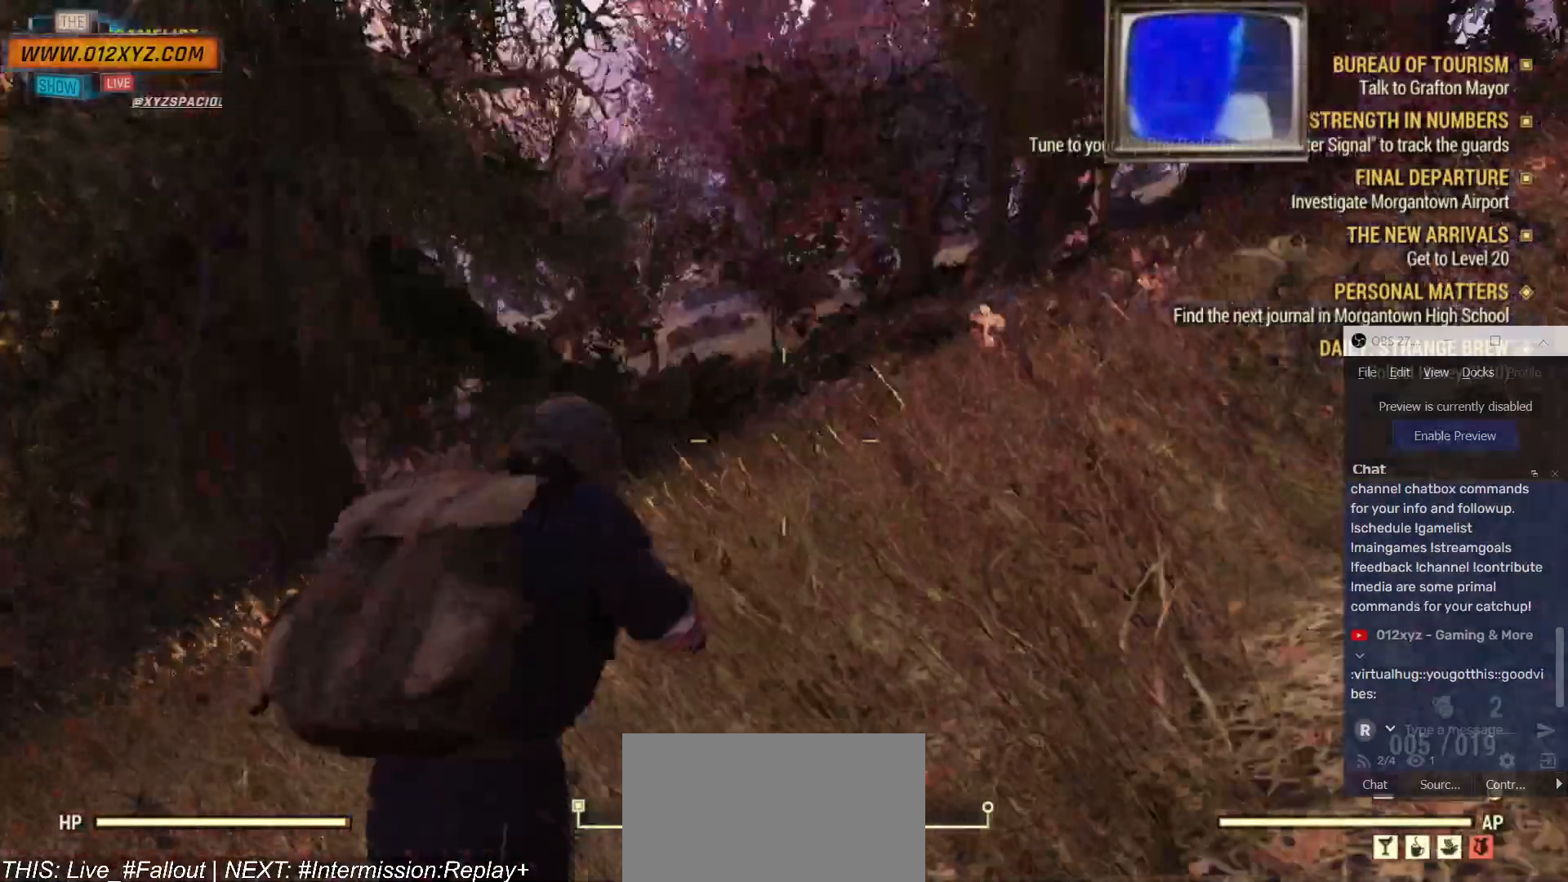
{"keys": ["w"], "mouse": [], "events": []}
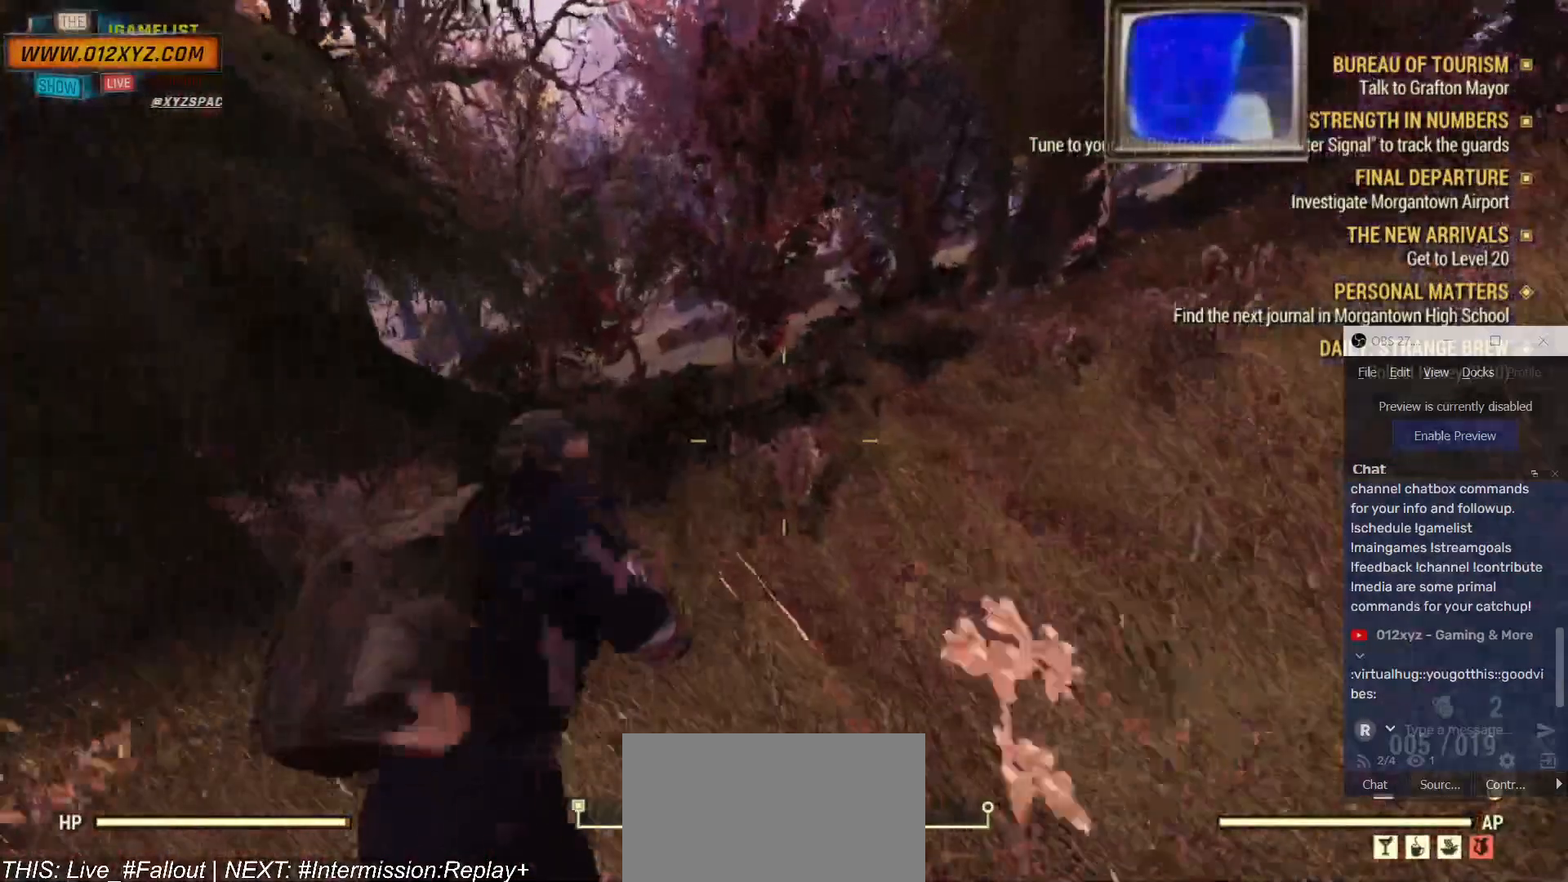
{"keys": [], "mouse": [], "events": [[200, "w", "up"]]}
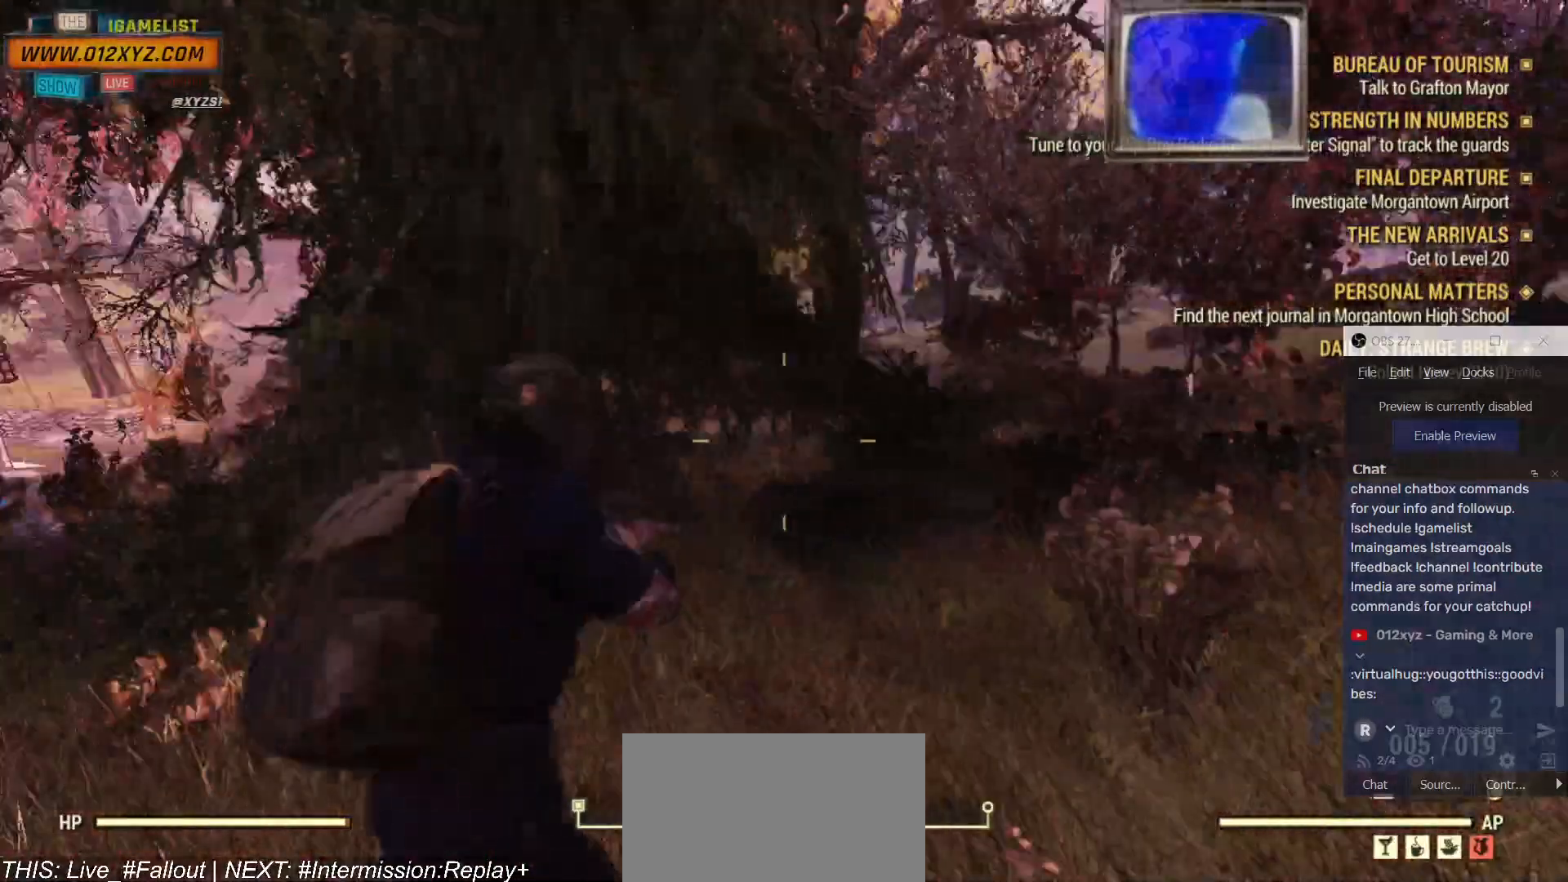
{"keys": [], "mouse": [], "events": [[267, "b", "down"], [367, "b", "up"]]}
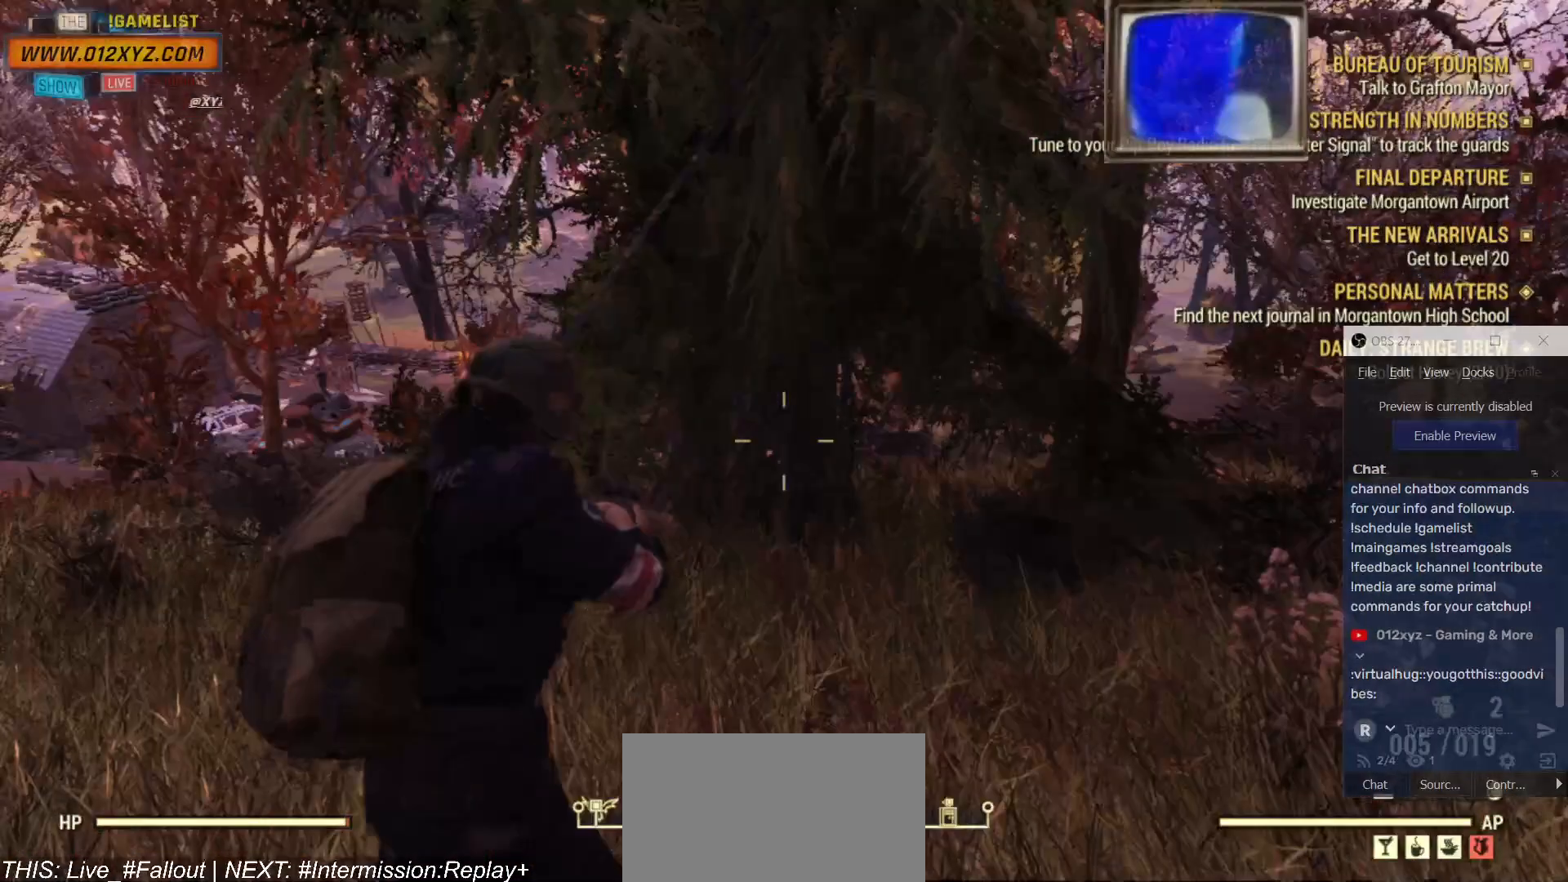
{"keys": [], "mouse": [], "events": []}
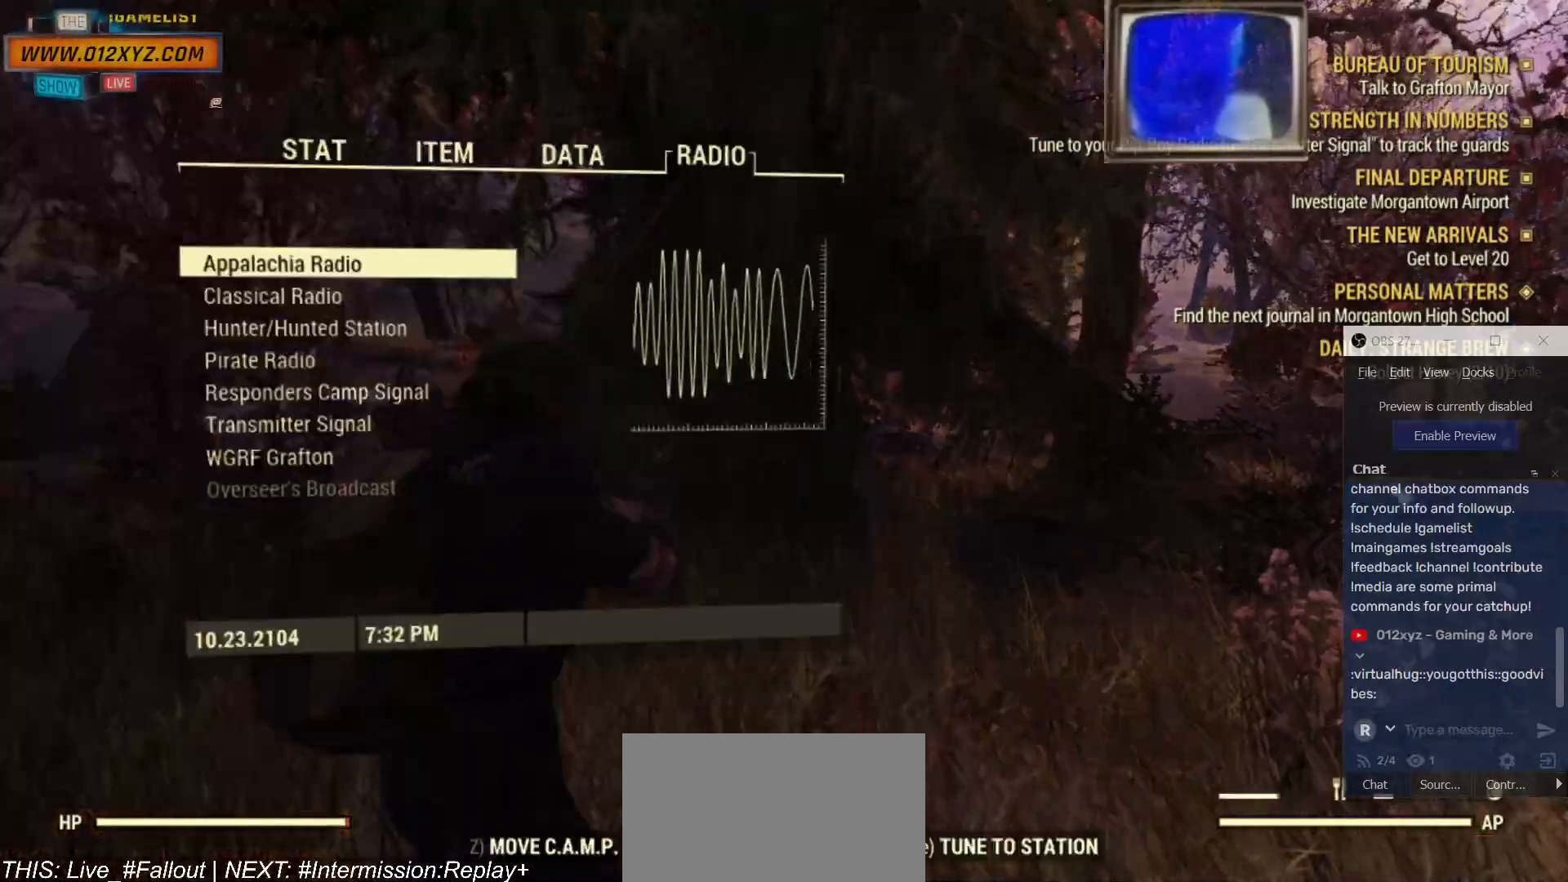
{"keys": [], "mouse": [], "events": [[267, "x", "down"], [400, "x", "up"]]}
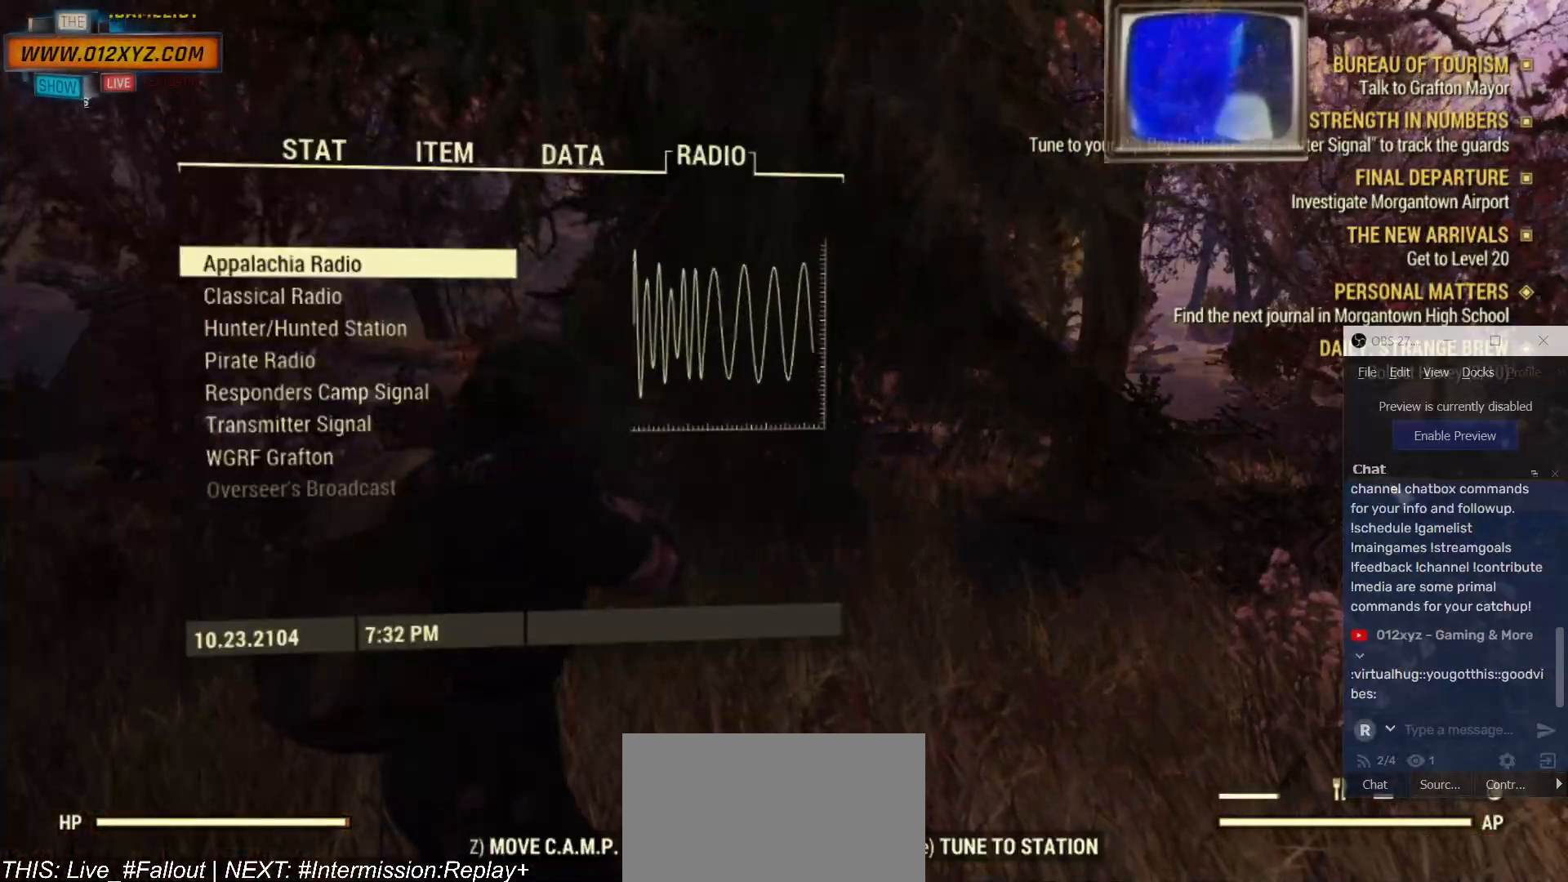
{"keys": [], "mouse": [], "events": []}
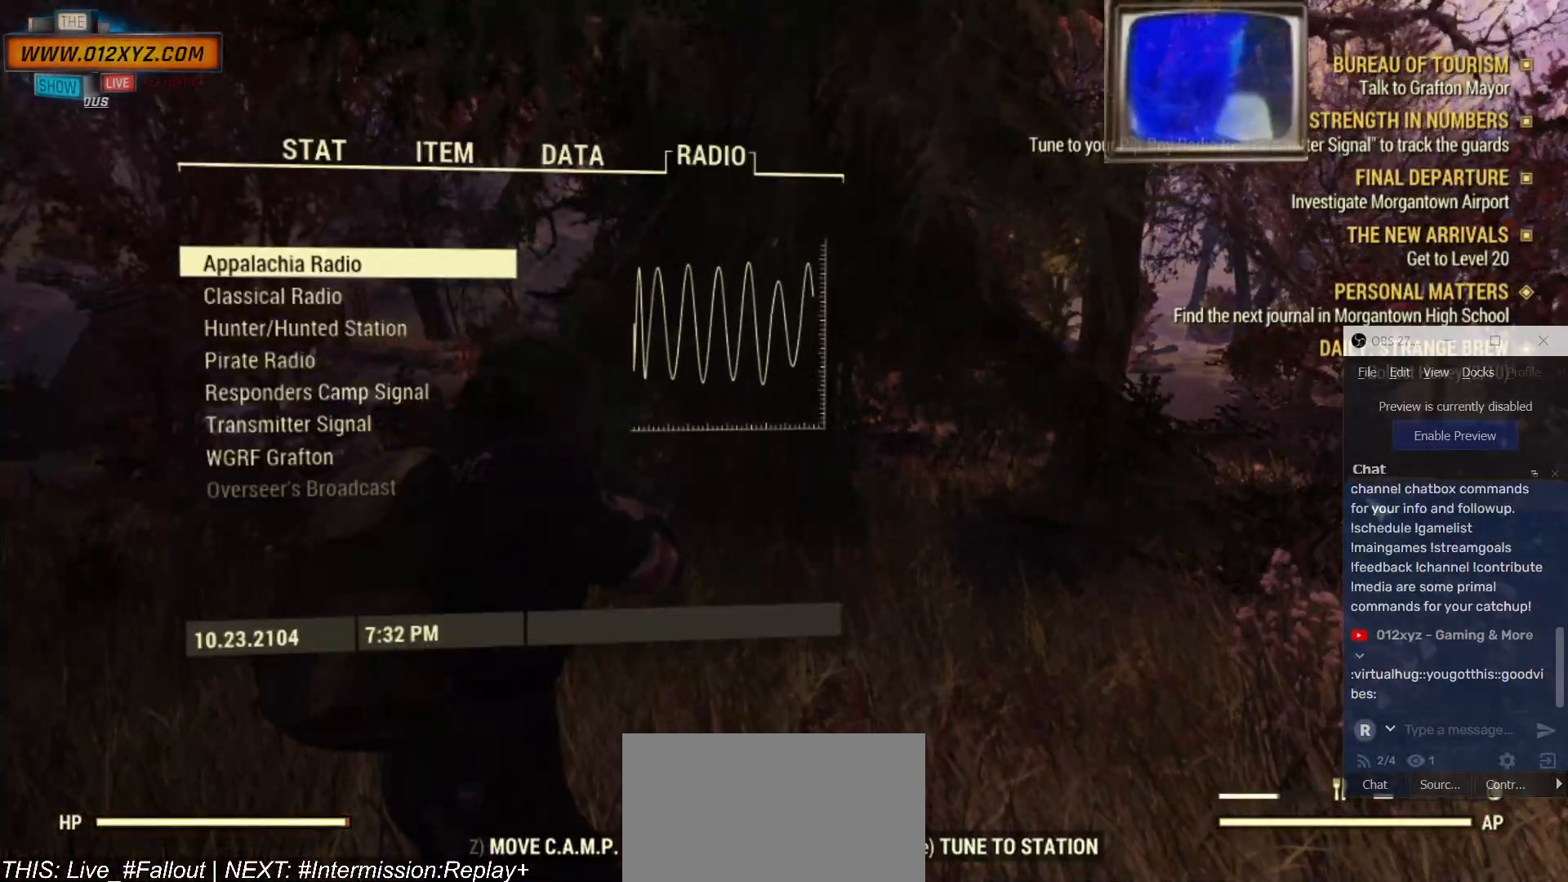
{"keys": [], "mouse": [], "events": [[300, "z", "down"], [467, "z", "up"]]}
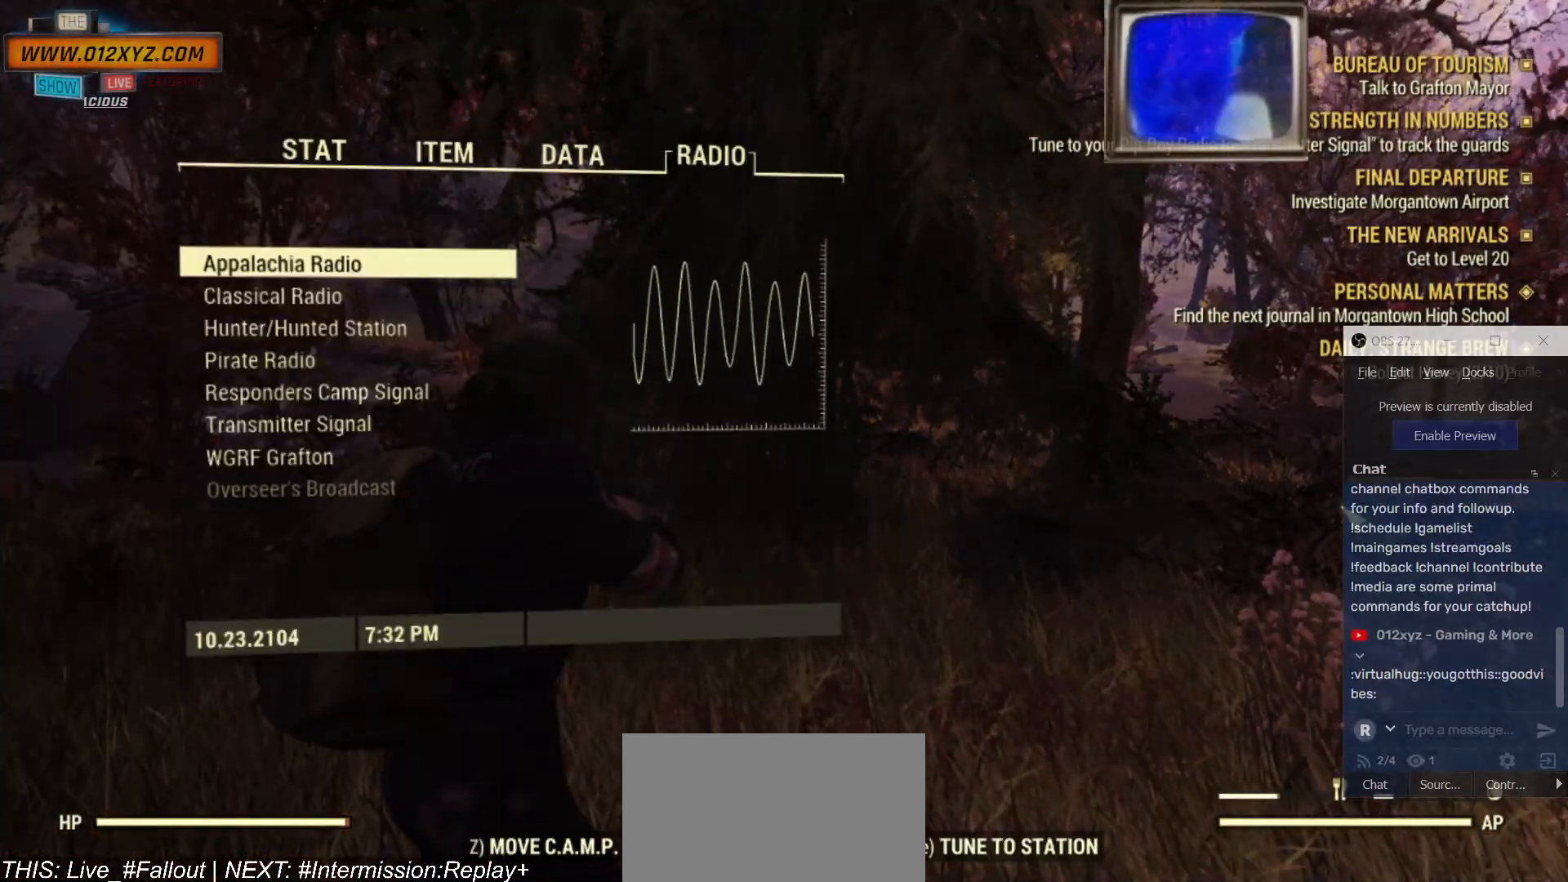
{"keys": [], "mouse": [], "events": []}
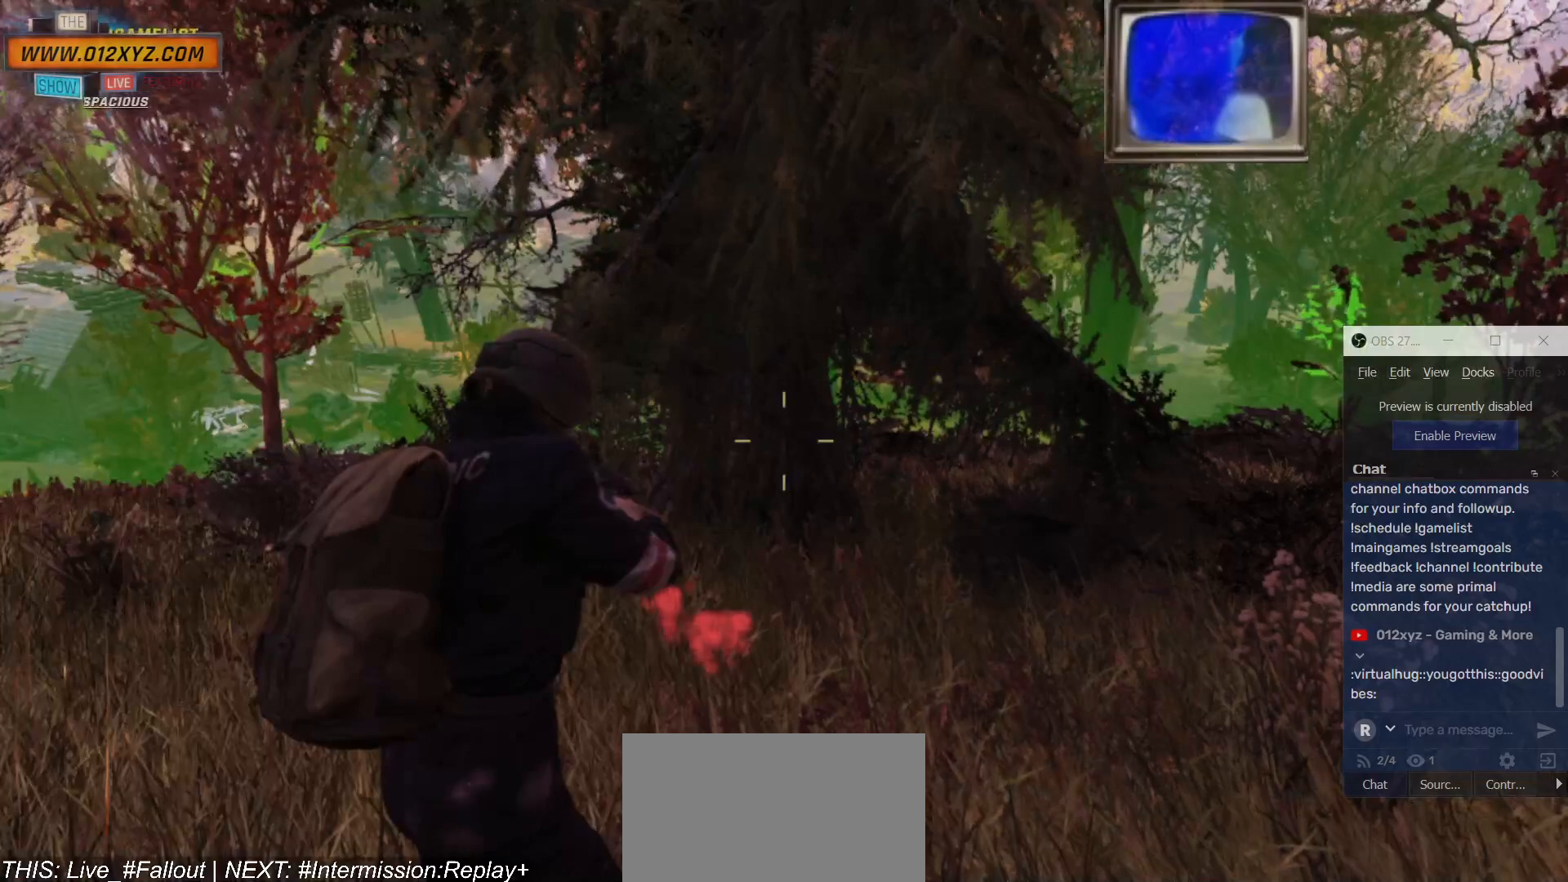
{"keys": [], "mouse": [], "events": []}
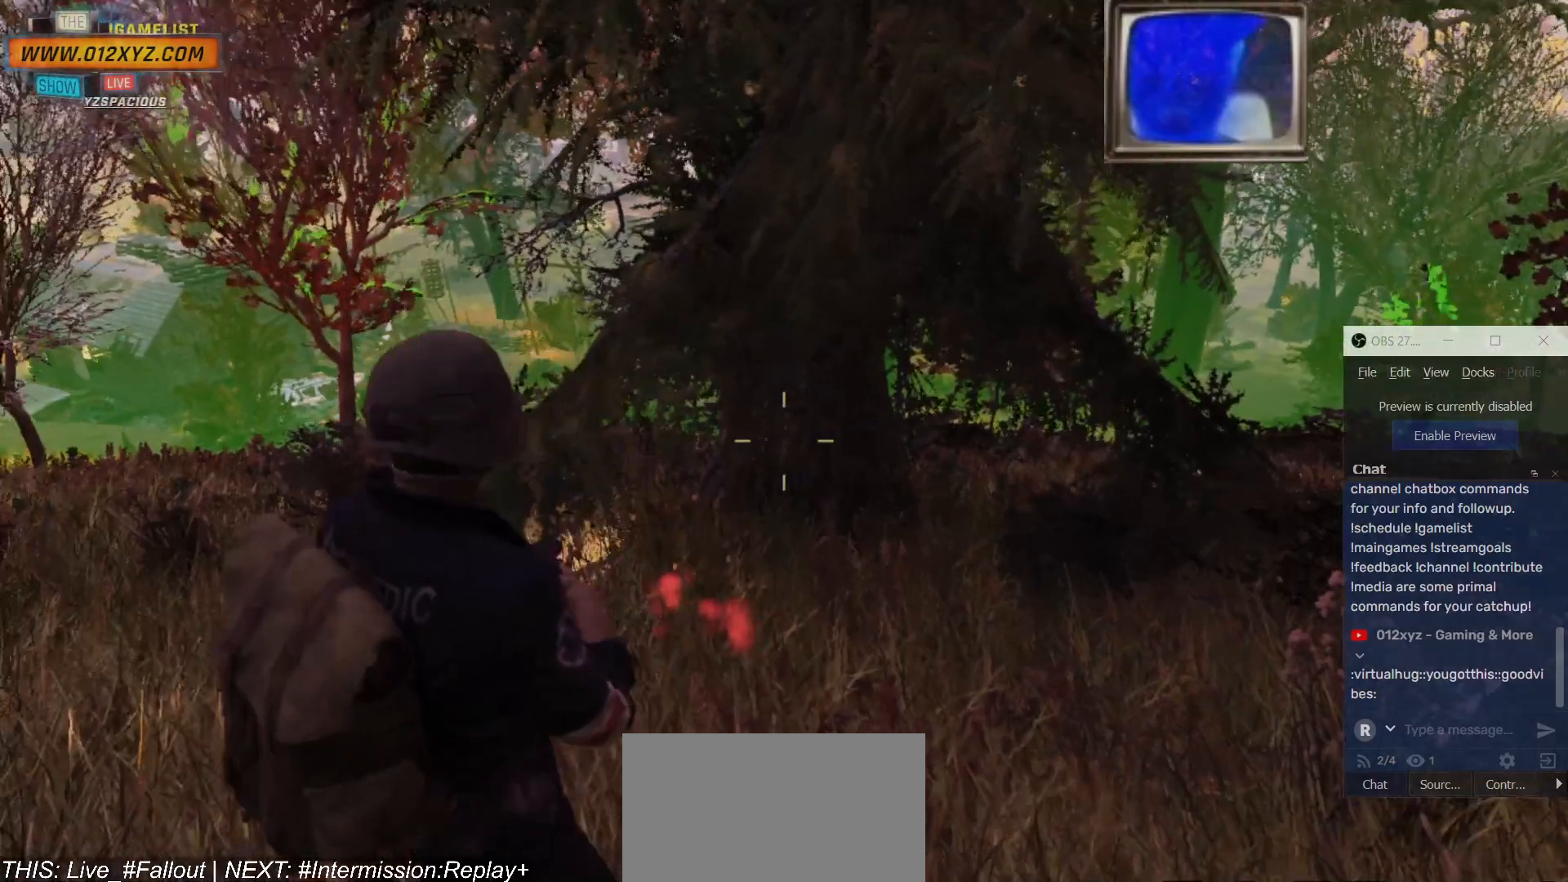
{"keys": ["d", "w"], "mouse": [], "events": [[67, "w", "down"], [267, "d", "down"]]}
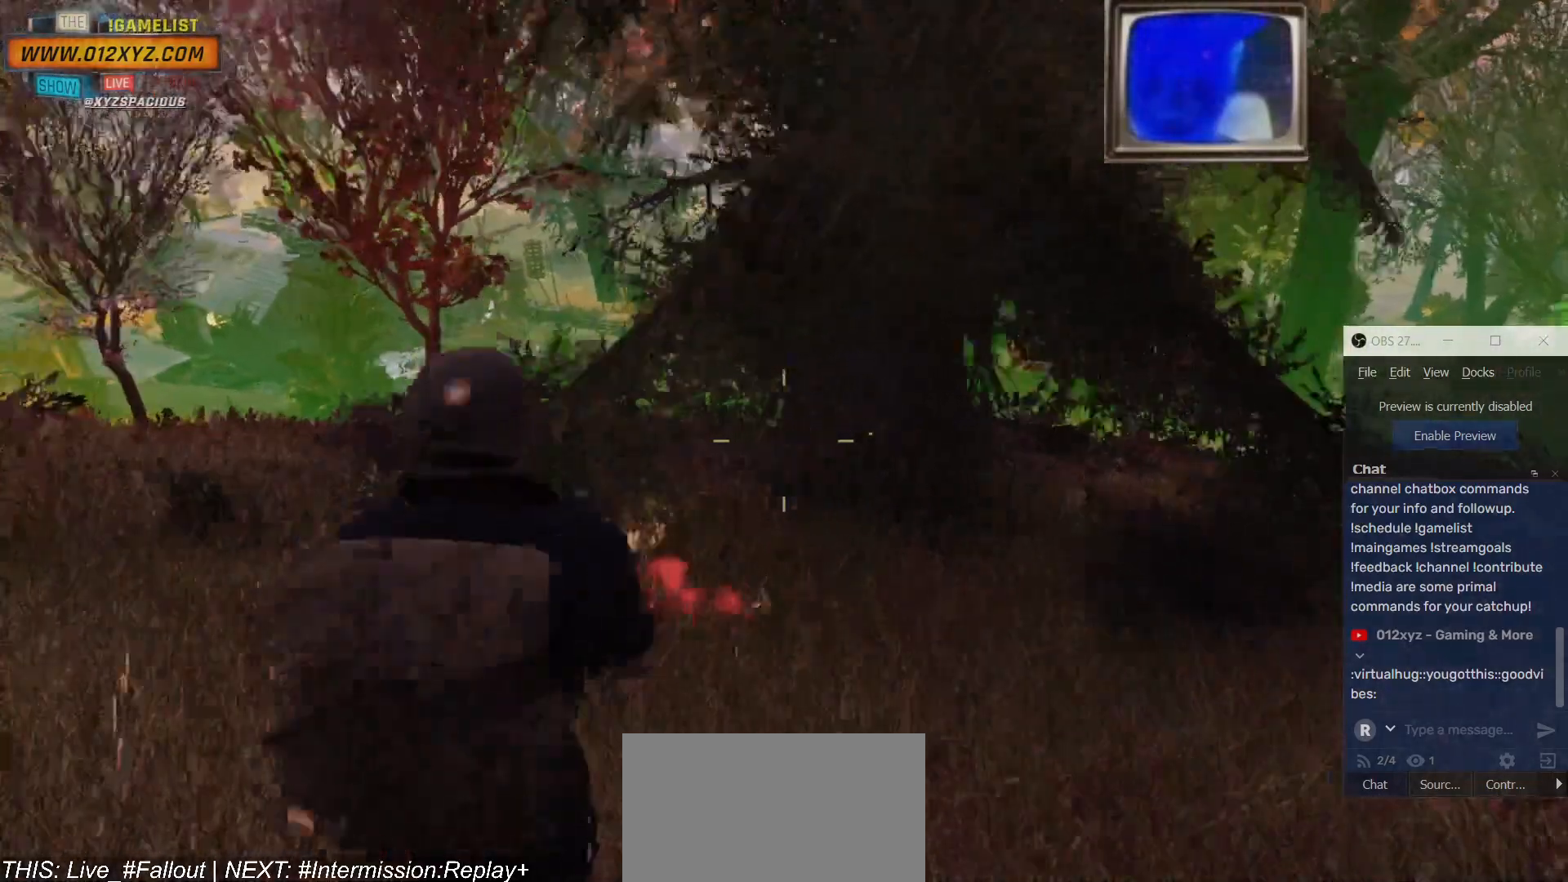
{"keys": ["d", "w"], "mouse": [], "events": []}
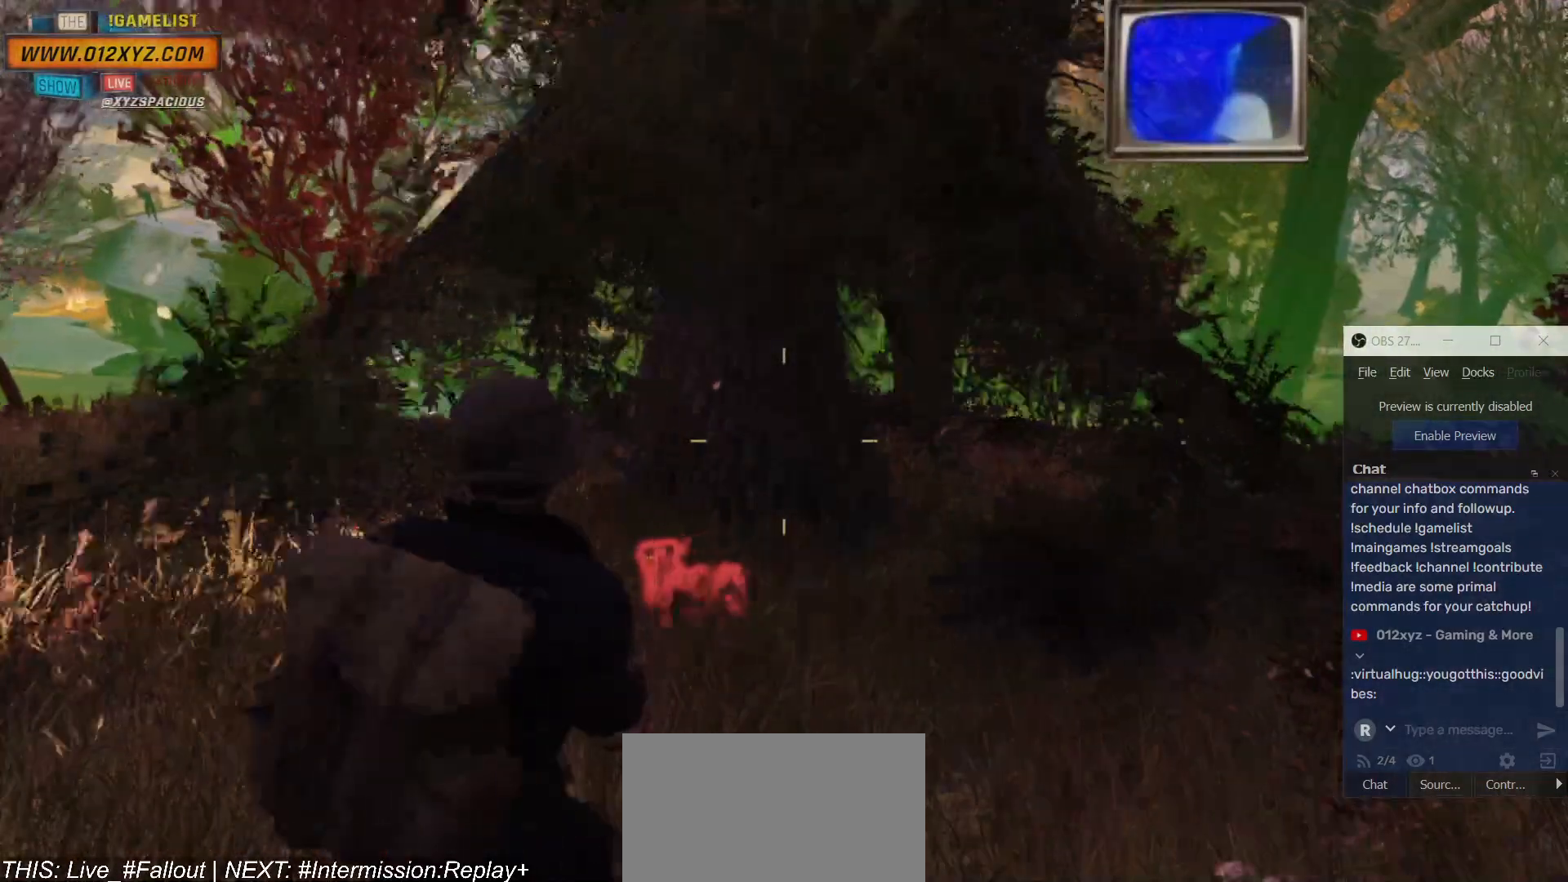
{"keys": ["d", "w"], "mouse": [], "events": []}
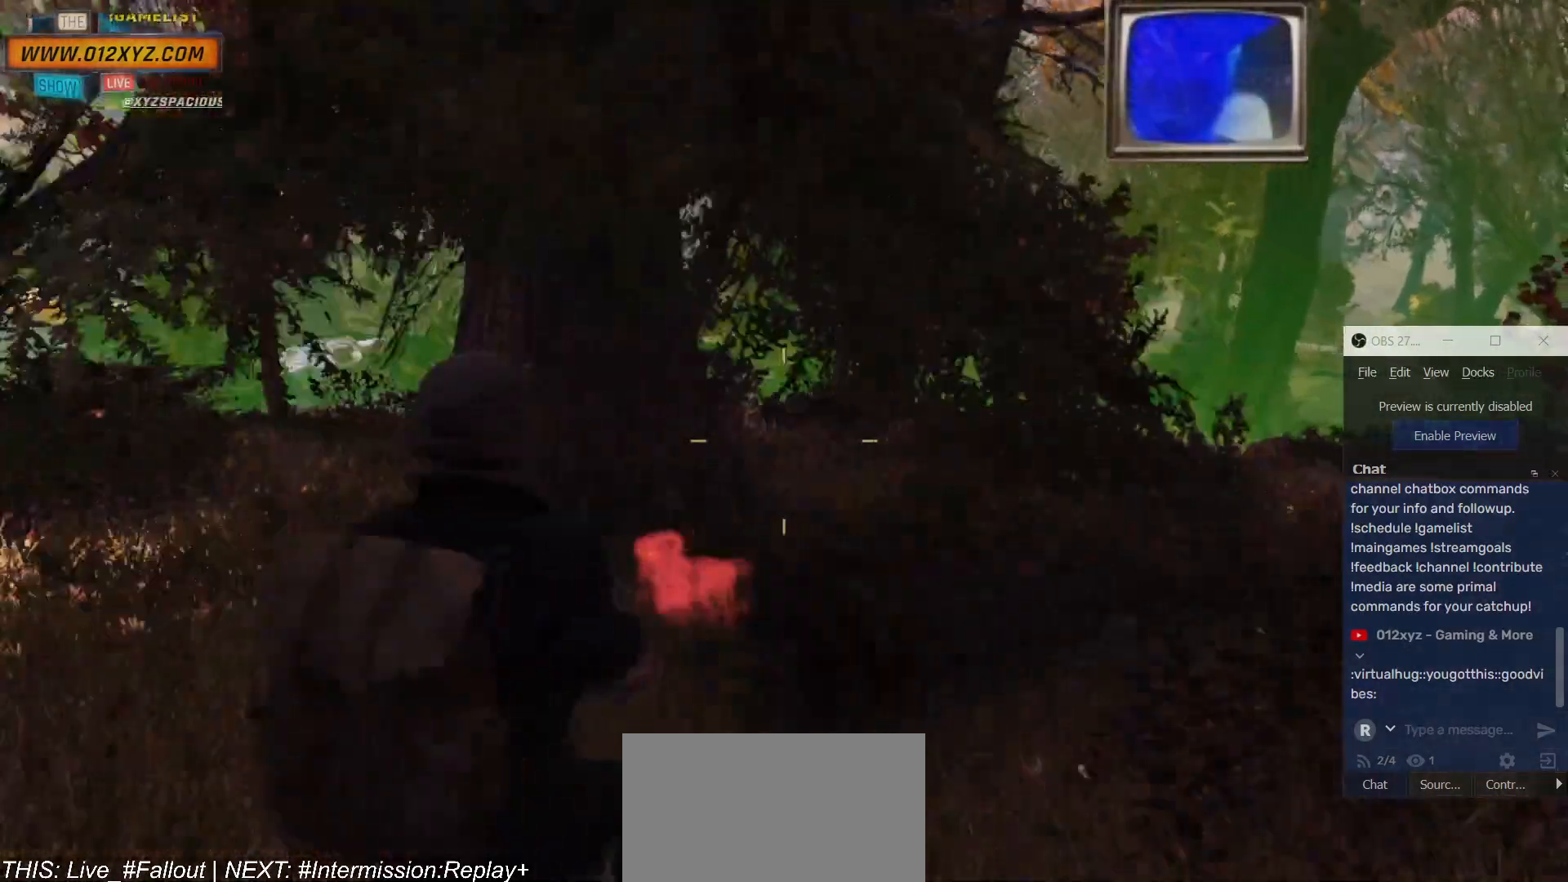
{"keys": ["d", "w"], "mouse": [], "events": []}
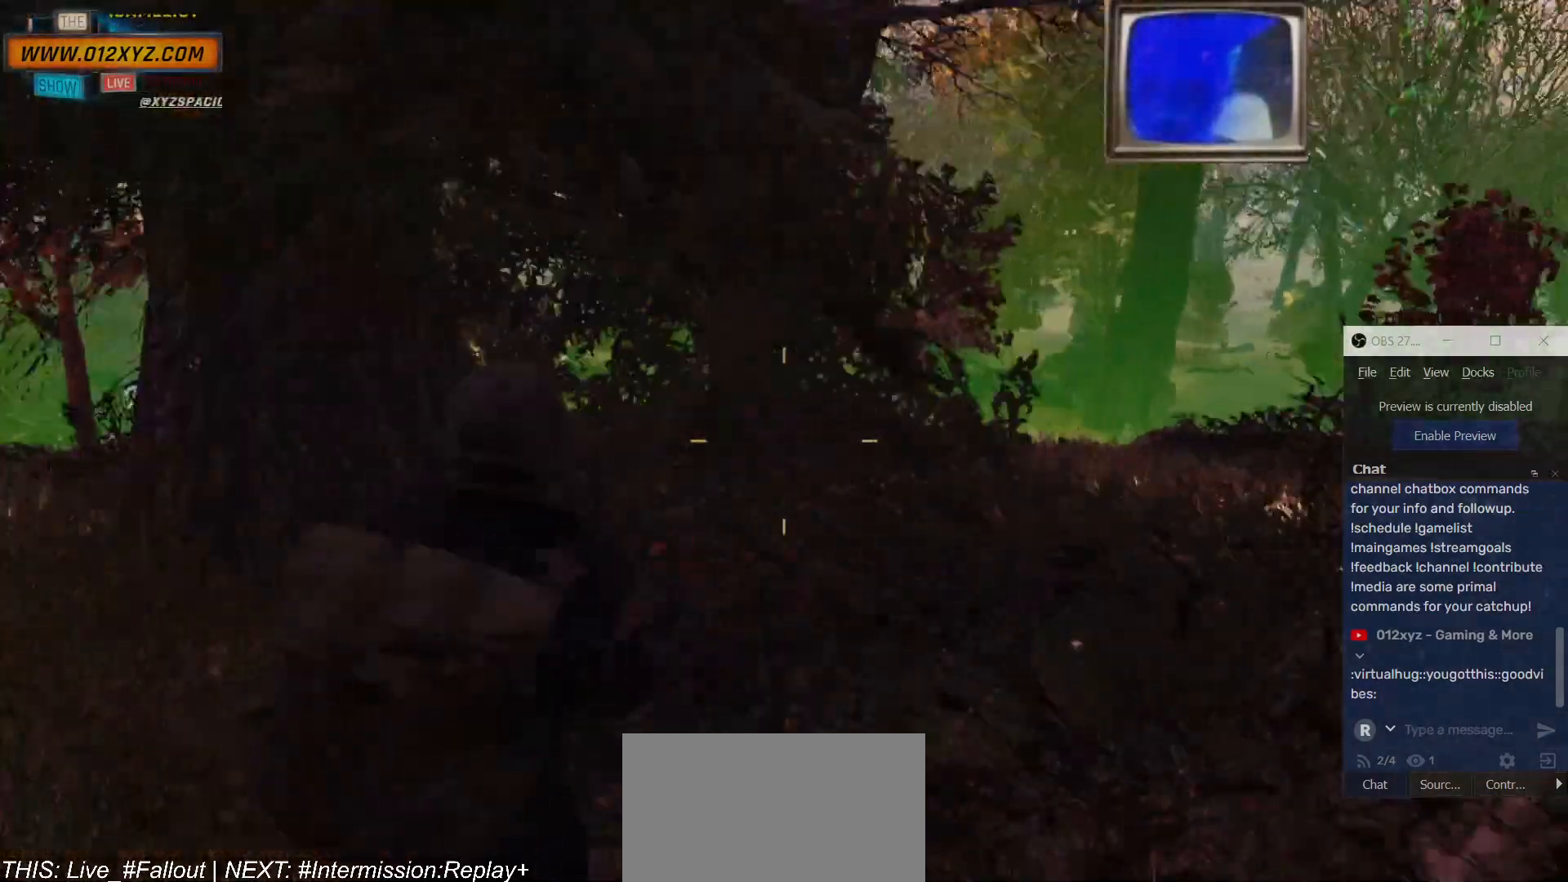
{"keys": ["w"], "mouse": [], "events": [[434, "d", "up"]]}
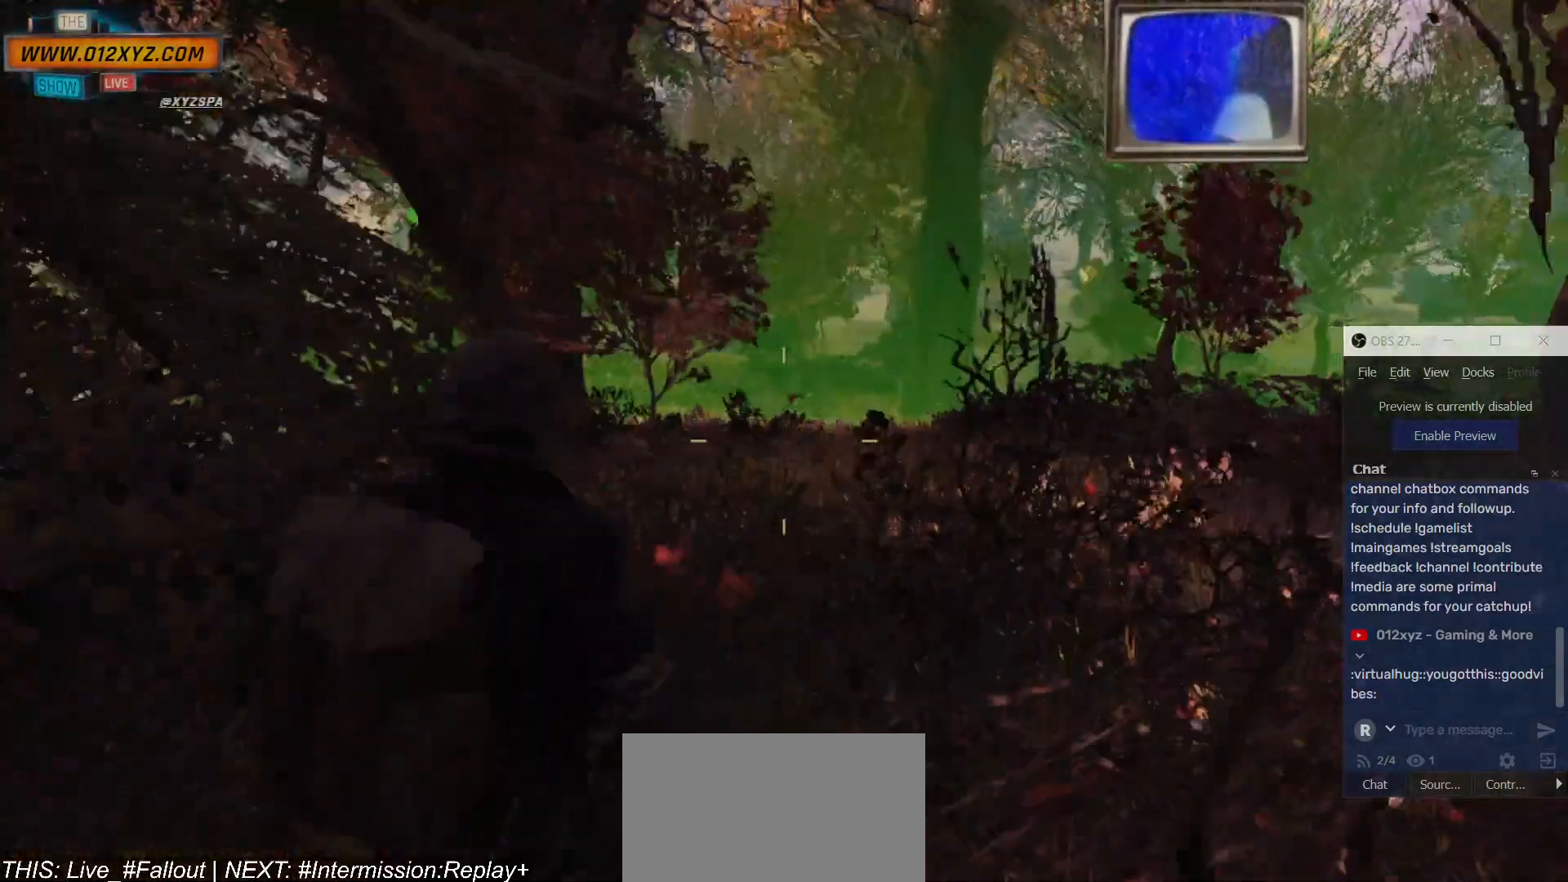
{"keys": ["w"], "mouse": [], "events": []}
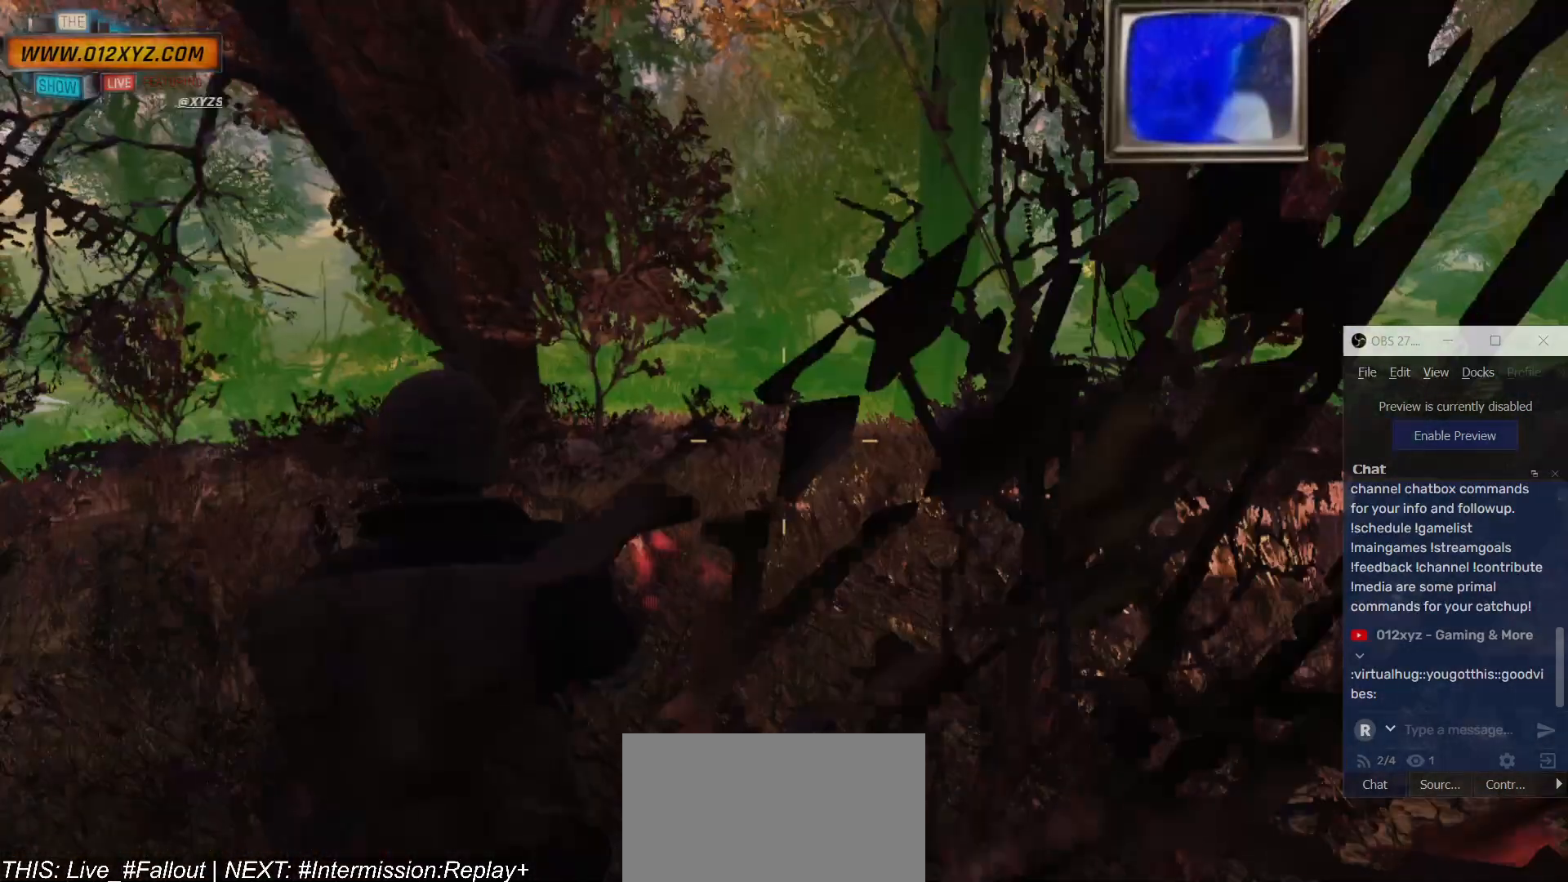
{"keys": ["w"], "mouse": [], "events": []}